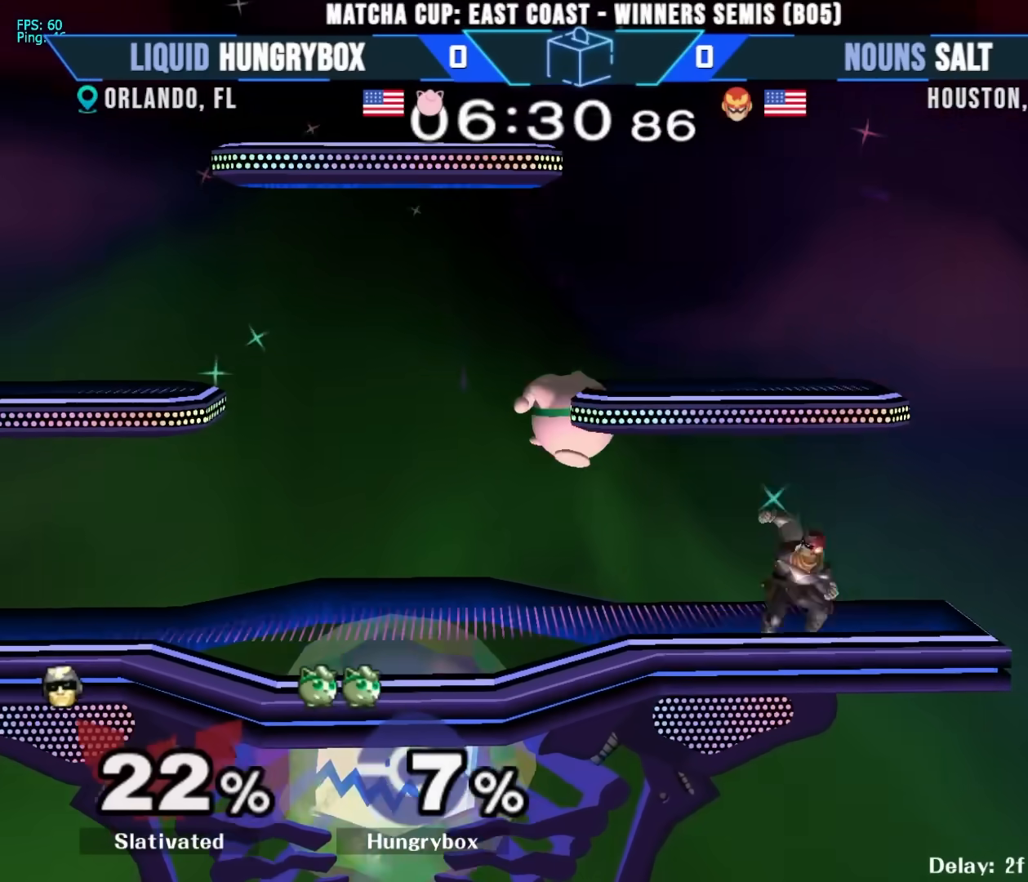
Gameplay with a controller (Nintendo layout); each line is a JSON object with the inputs held at the frame after it. "events" lists button and stick changes between this image and that frame as [ms after this image, input, new state], when the widget could be followed in between. Not read: L3 R3.
{"buttons": [], "left_stick": "center", "right_stick": "center", "events": [[50, "right_stick", "up"], [117, "left_stick", "down"], [117, "right_stick", "center"], [167, "left_stick", "left"], [433, "left_stick", "center"]]}
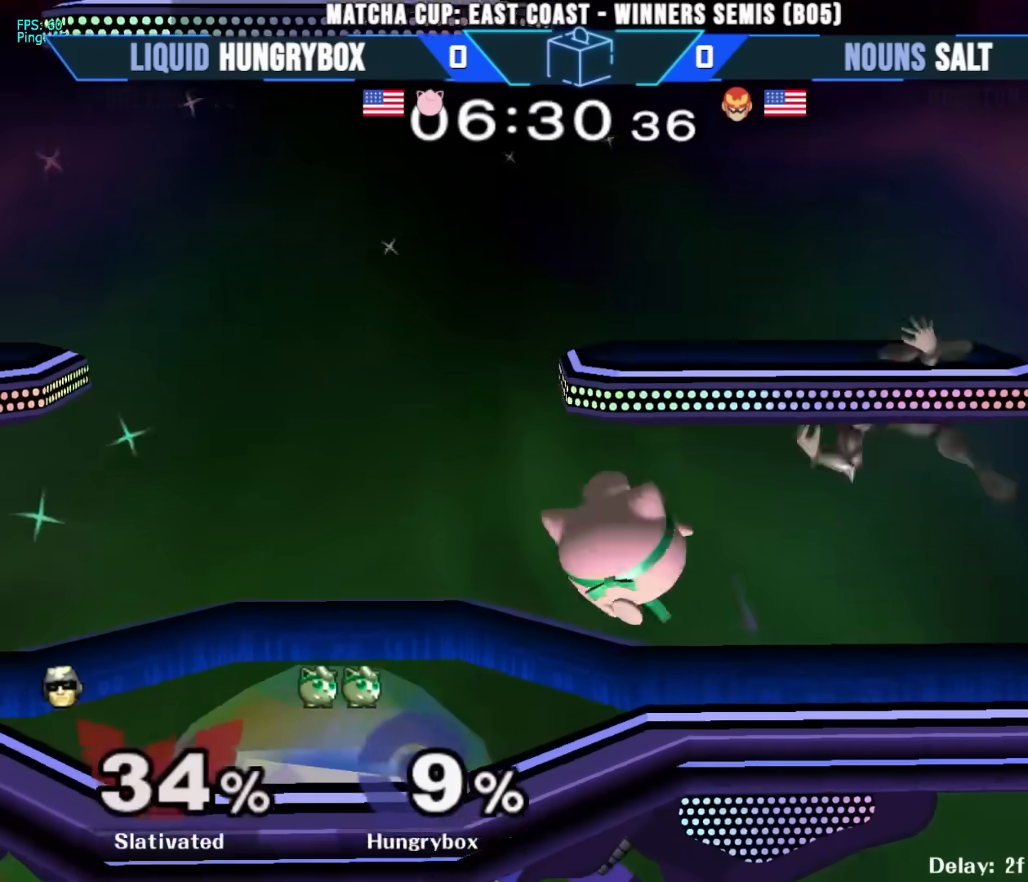
{"buttons": [], "left_stick": "center", "right_stick": "center", "events": []}
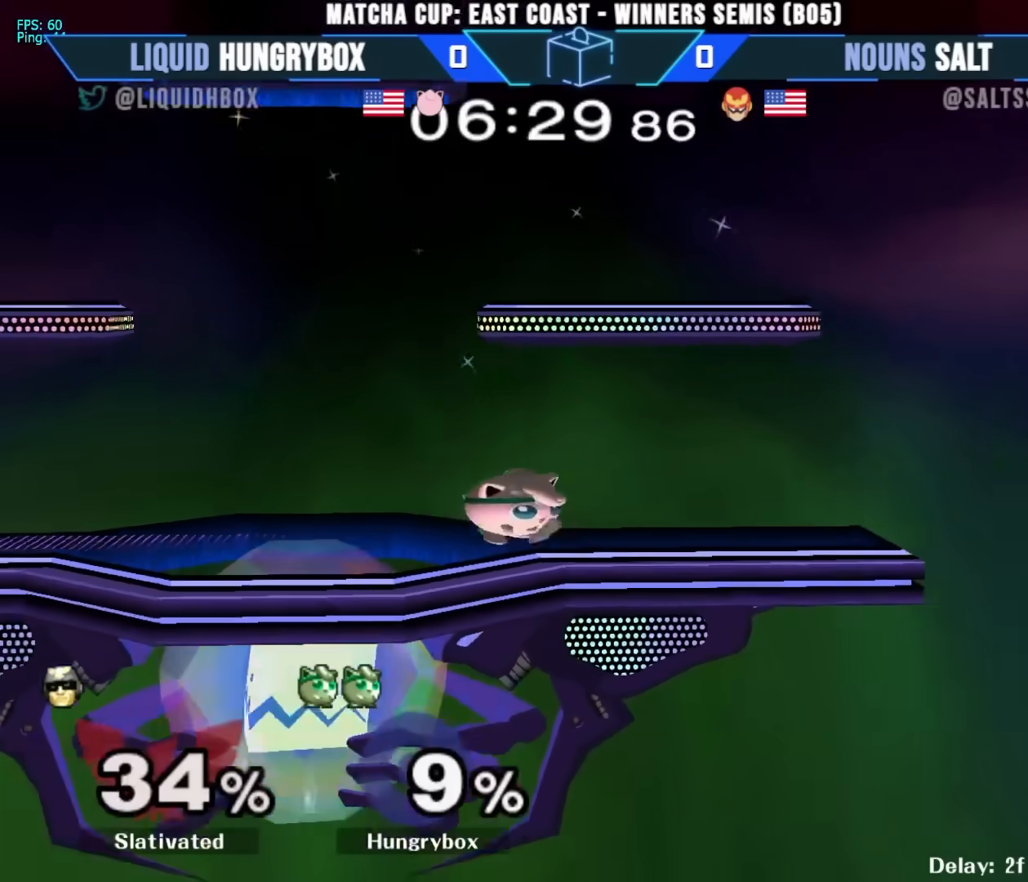
{"buttons": [], "left_stick": "up", "right_stick": "center", "events": [[133, "left_stick", "left"], [233, "Z", "down"], [250, "X", "down"], [317, "Z", "up"], [317, "left_stick", "center"], [333, "X", "up"], [450, "left_stick", "up"]]}
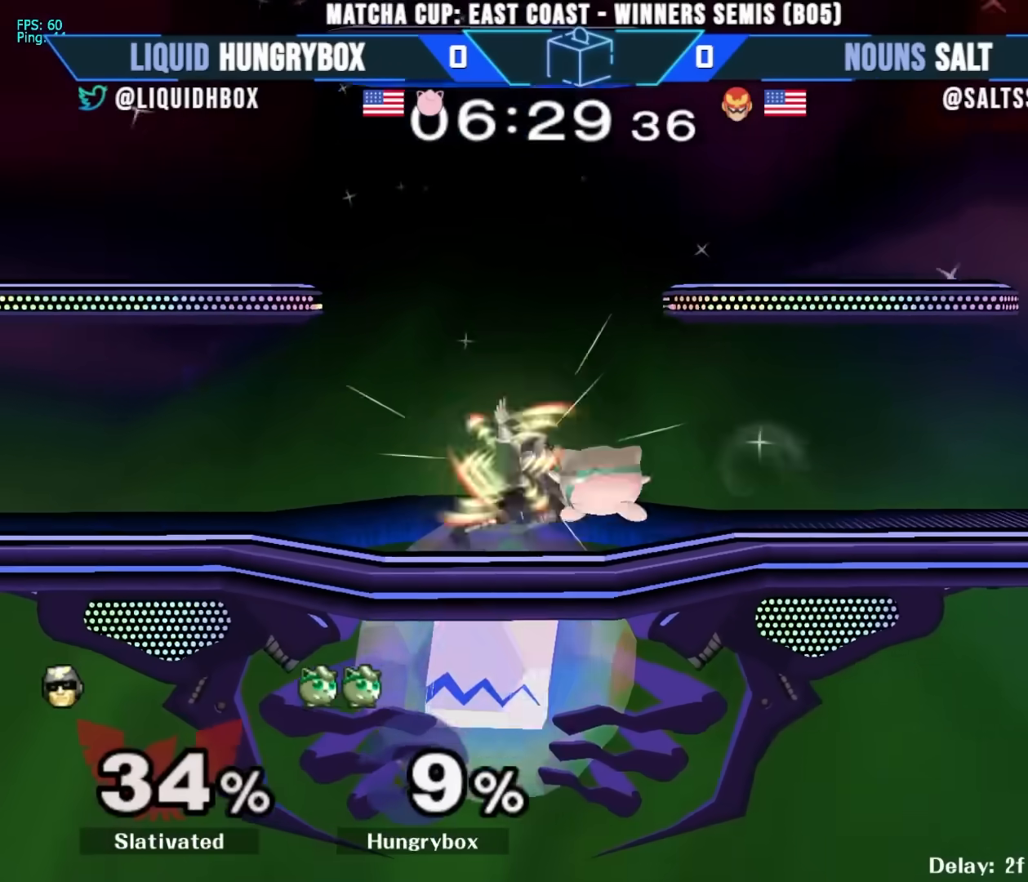
{"buttons": [], "left_stick": "center", "right_stick": "center", "events": [[17, "R1", "down"], [33, "left_stick", "center"], [83, "R1", "up"], [150, "R1", "down"], [217, "R1", "up"]]}
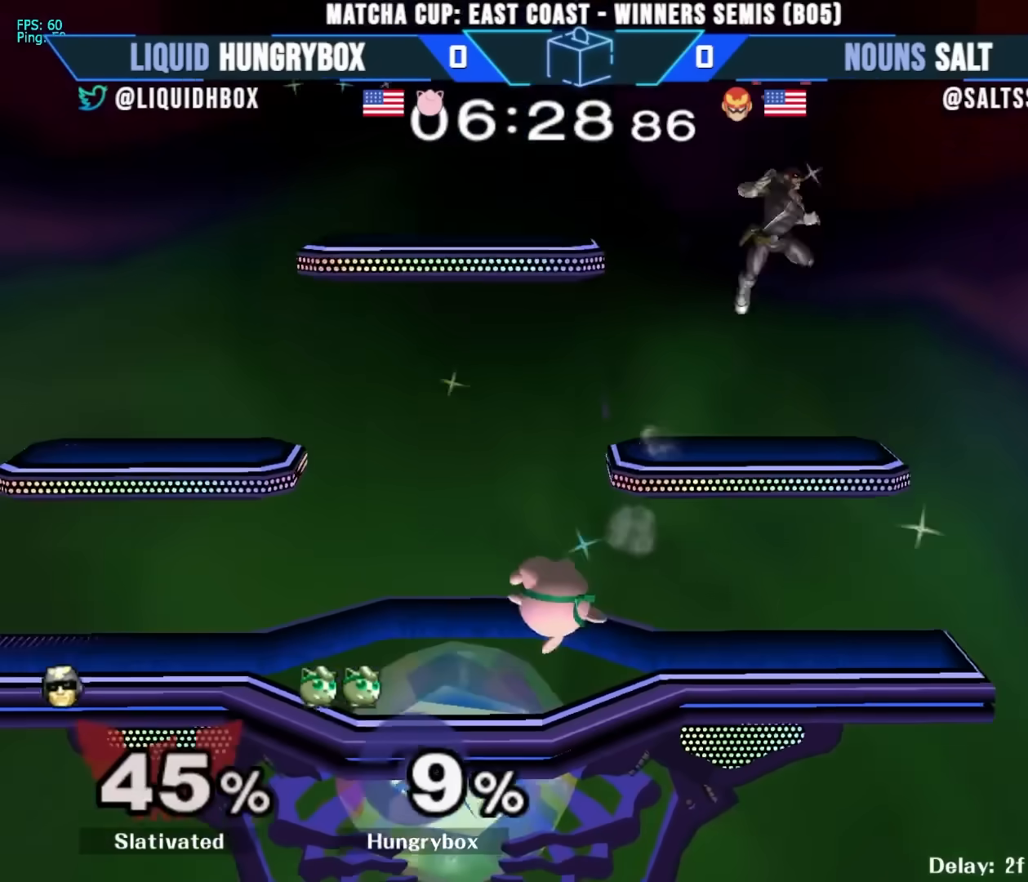
{"buttons": [], "left_stick": "right", "right_stick": "center", "events": [[200, "left_stick", "up-right"], [367, "left_stick", "right"]]}
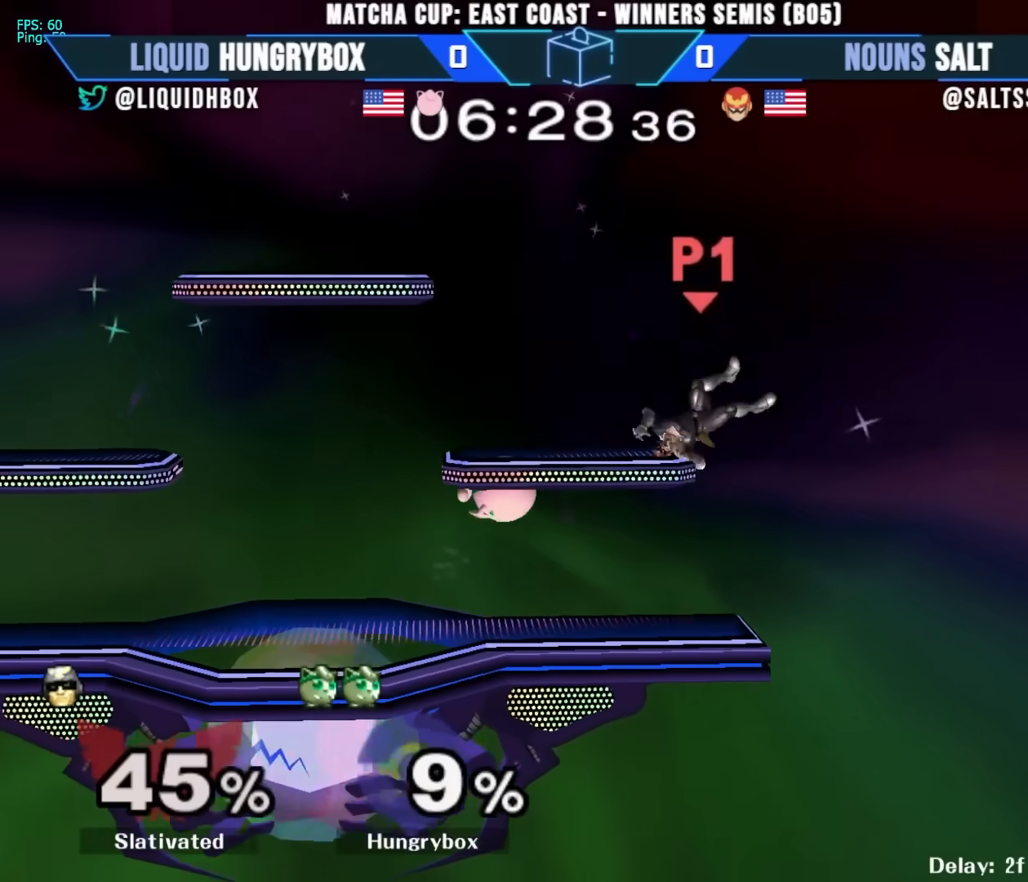
{"buttons": [], "left_stick": "down", "right_stick": "center", "events": [[67, "left_stick", "center"], [117, "left_stick", "left"], [233, "left_stick", "center"], [367, "left_stick", "down"]]}
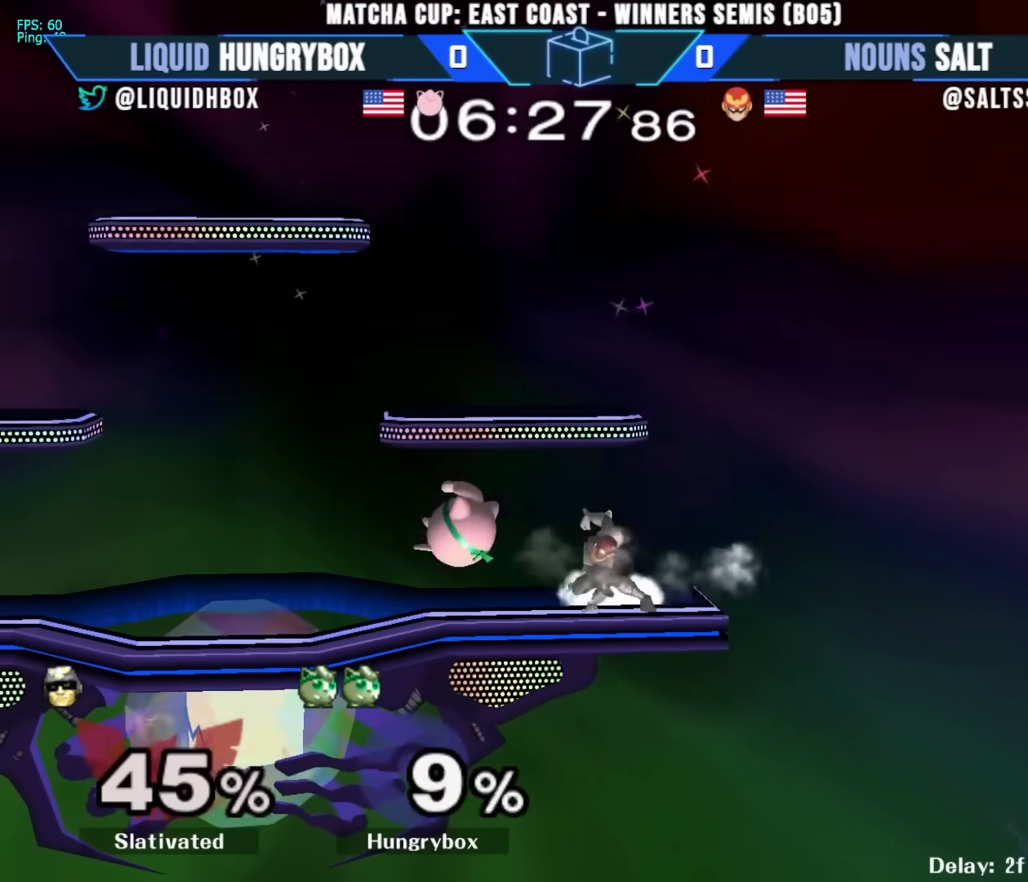
{"buttons": [], "left_stick": "left", "right_stick": "center", "events": [[167, "left_stick", "up"], [283, "right_stick", "right"], [300, "Z", "down"], [333, "left_stick", "right"], [367, "Z", "up"], [367, "right_stick", "center"], [400, "left_stick", "left"]]}
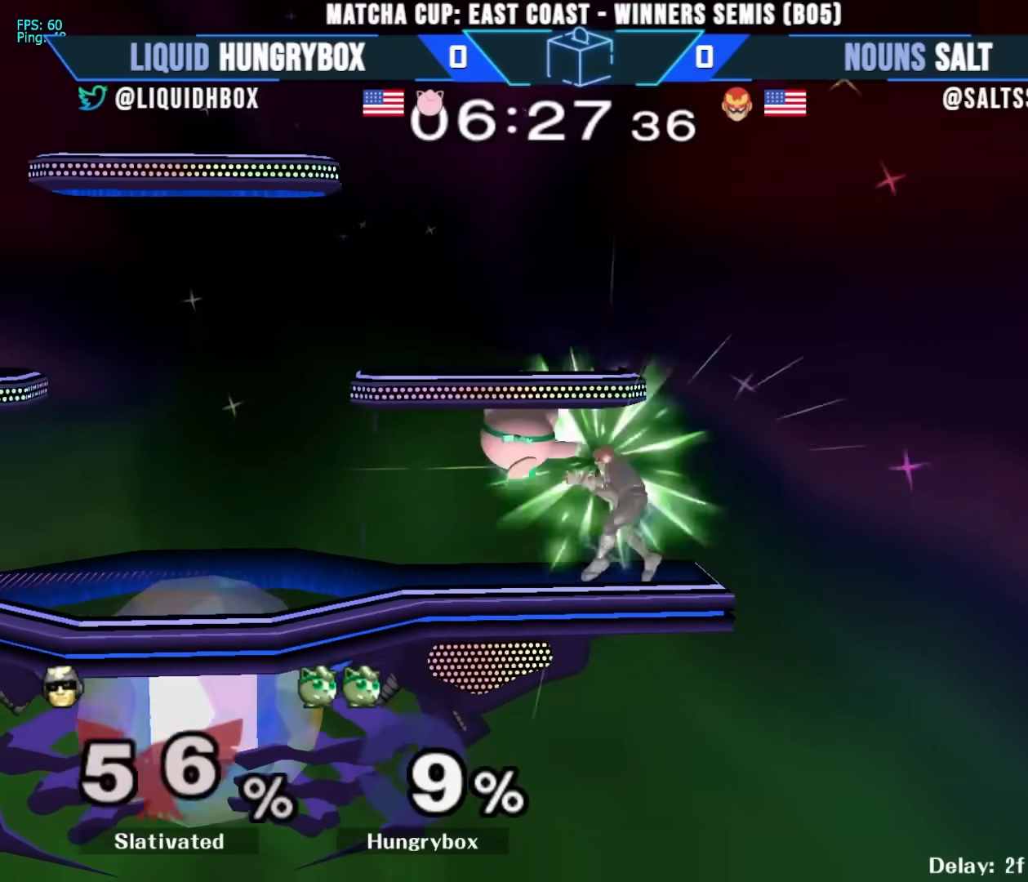
{"buttons": [], "left_stick": "down-right", "right_stick": "center", "events": [[67, "left_stick", "right"], [383, "left_stick", "down-right"]]}
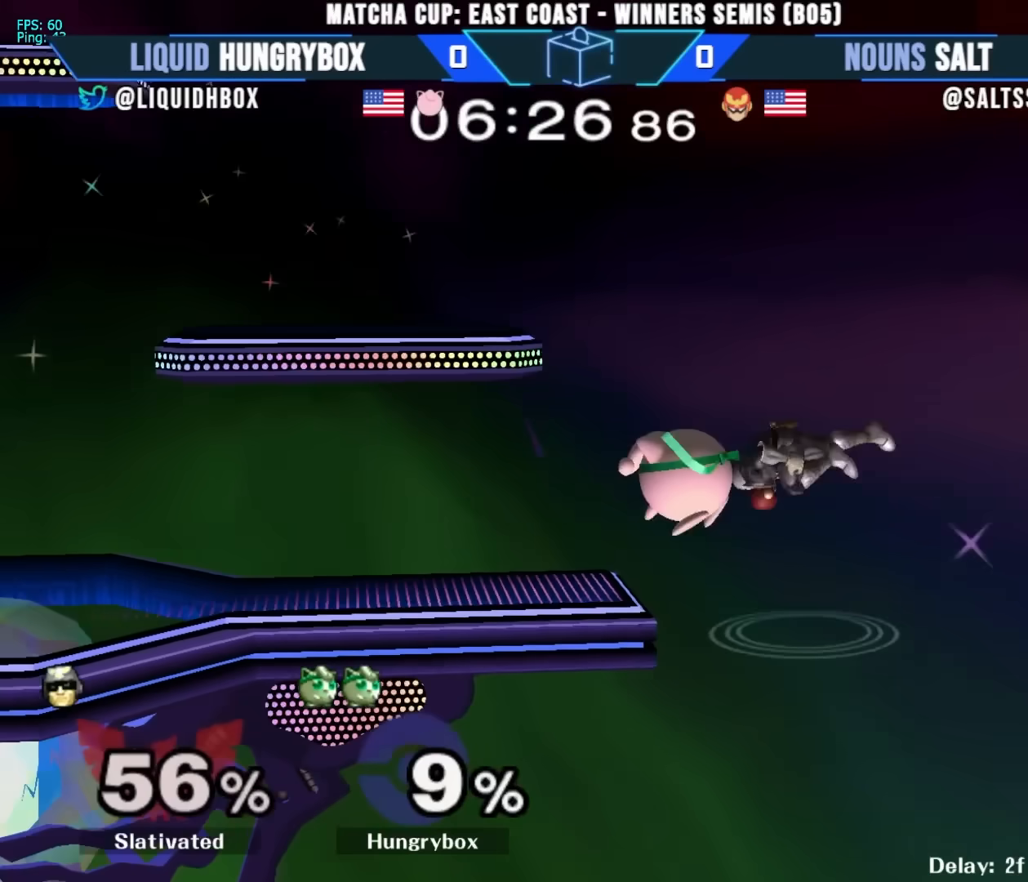
{"buttons": [], "left_stick": "center", "right_stick": "center", "events": [[50, "right_stick", "left"], [117, "left_stick", "center"], [200, "left_stick", "left"], [283, "left_stick", "up"], [300, "right_stick", "center"], [367, "left_stick", "center"]]}
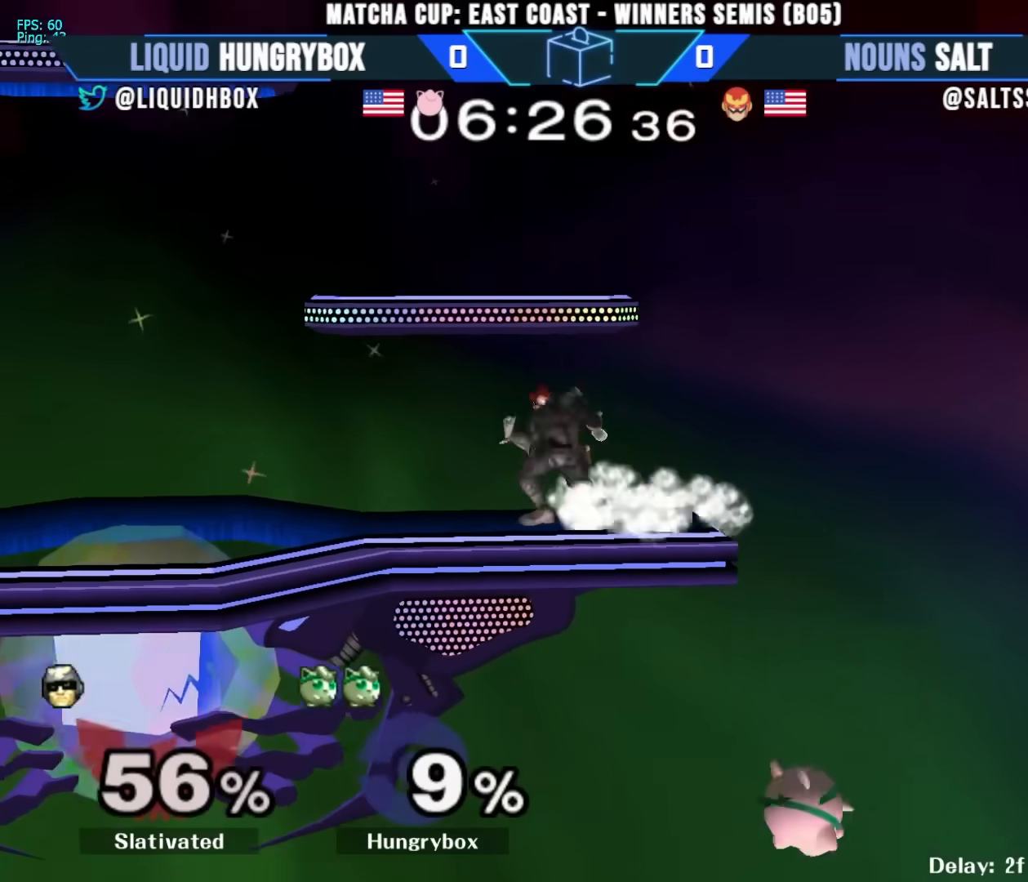
{"buttons": [], "left_stick": "center", "right_stick": "center", "events": [[100, "left_stick", "up"], [200, "left_stick", "up-right"], [383, "left_stick", "center"]]}
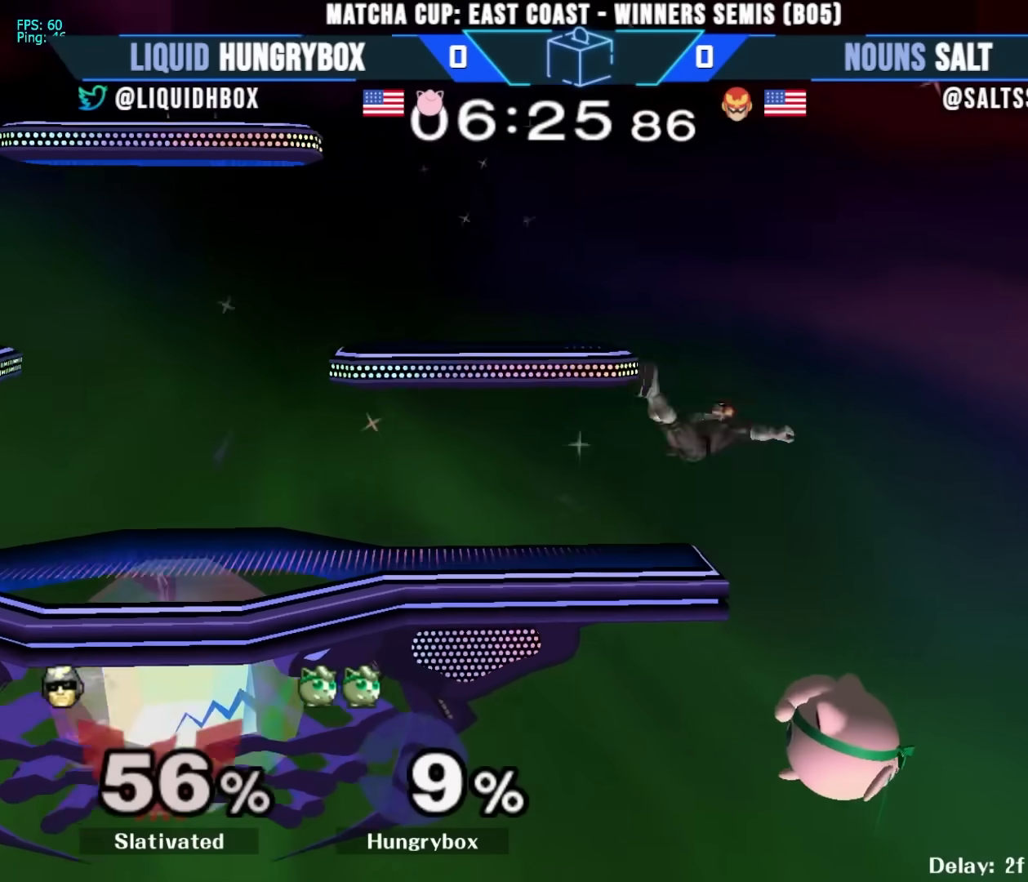
{"buttons": [], "left_stick": "up-left", "right_stick": "center", "events": [[67, "left_stick", "up"], [133, "right_stick", "left"], [283, "left_stick", "right"], [417, "left_stick", "up-left"], [417, "right_stick", "center"]]}
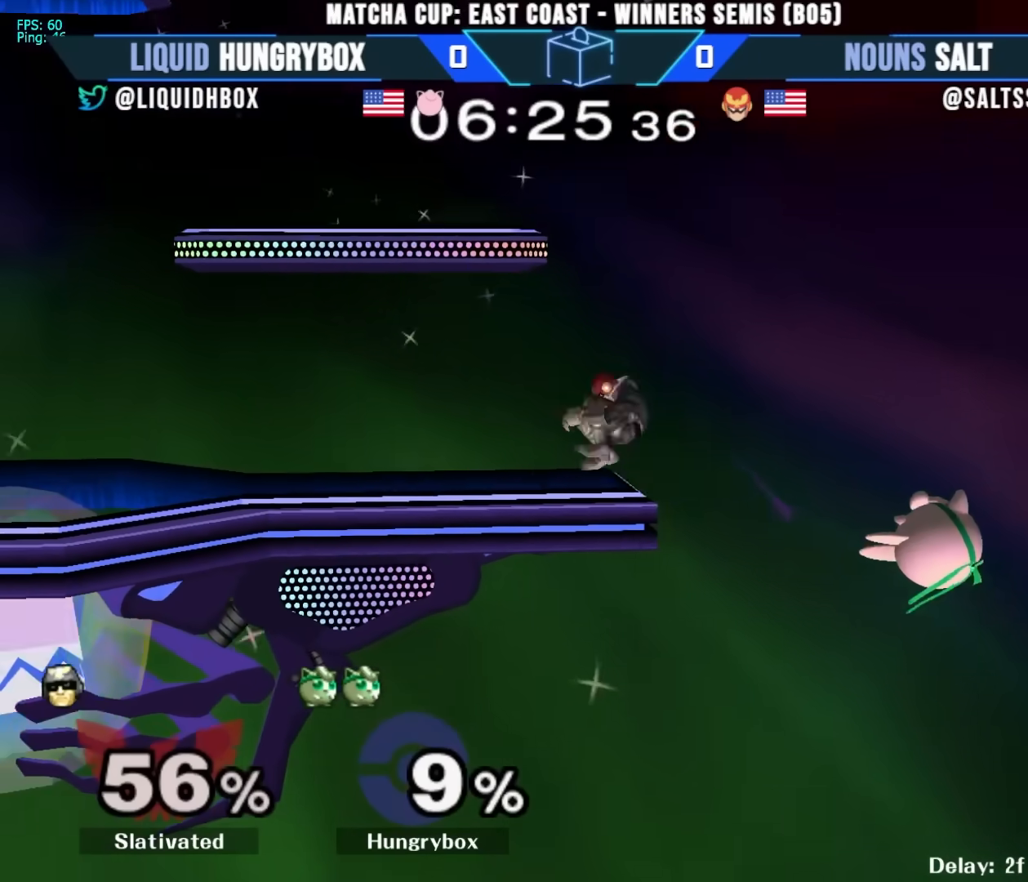
{"buttons": [], "left_stick": "left", "right_stick": "center", "events": [[33, "left_stick", "center"], [283, "Y", "down"], [300, "R1", "down"], [333, "Y", "up"], [350, "R1", "up"], [383, "left_stick", "left"]]}
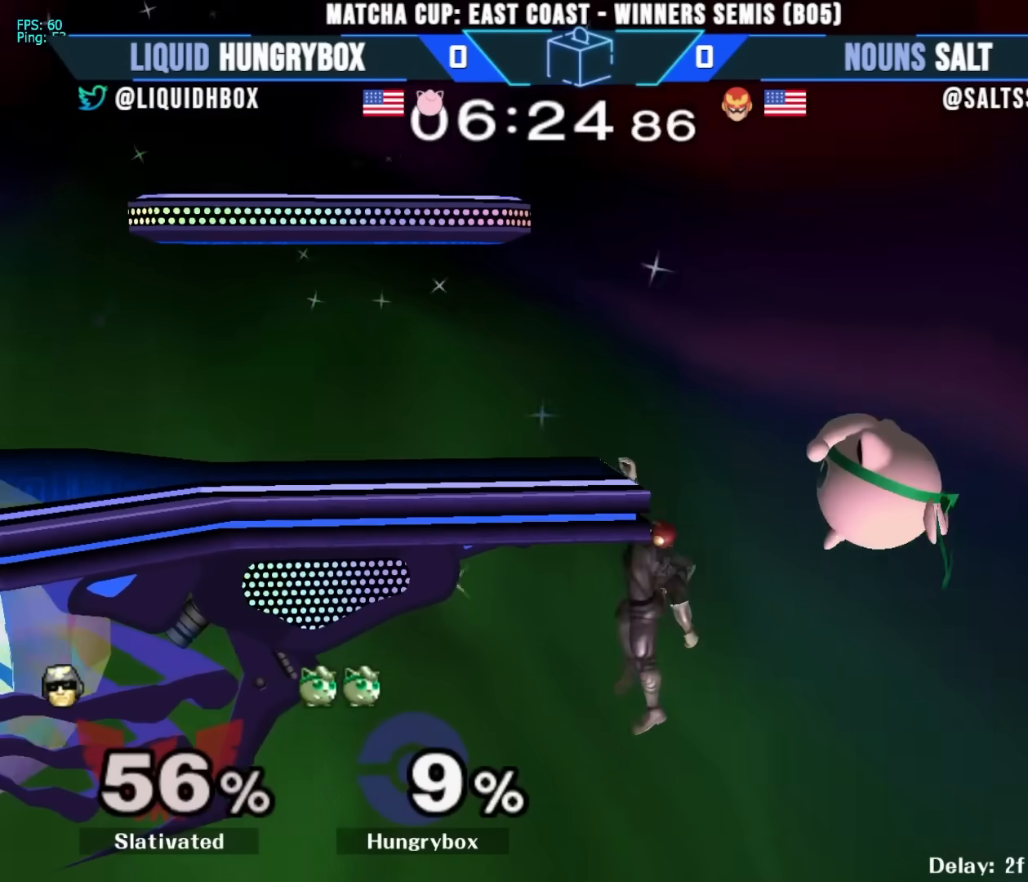
{"buttons": [], "left_stick": "up-left", "right_stick": "down", "events": [[333, "left_stick", "up-left"], [467, "right_stick", "down"]]}
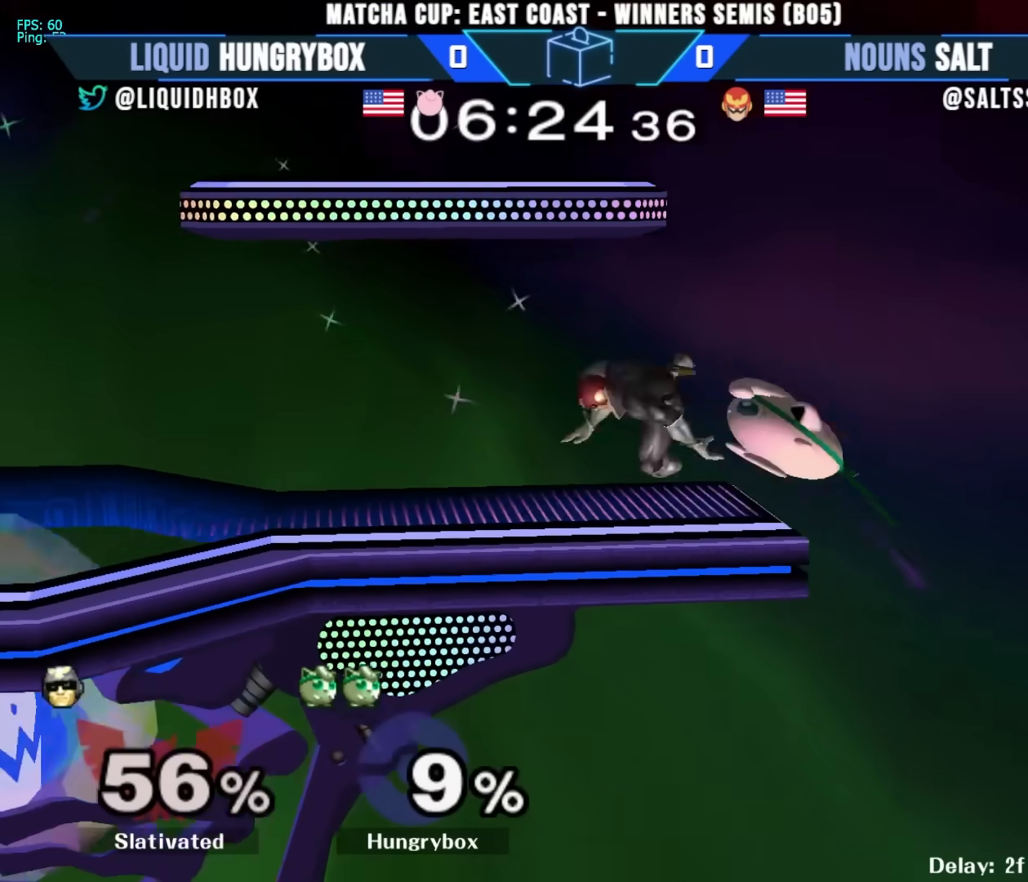
{"buttons": ["Z"], "left_stick": "down-left", "right_stick": "center", "events": [[33, "left_stick", "left"], [50, "right_stick", "center"], [117, "Z", "down"], [200, "Z", "up"], [233, "Z", "down"], [300, "Z", "up"], [367, "Z", "down"], [500, "left_stick", "down-left"]]}
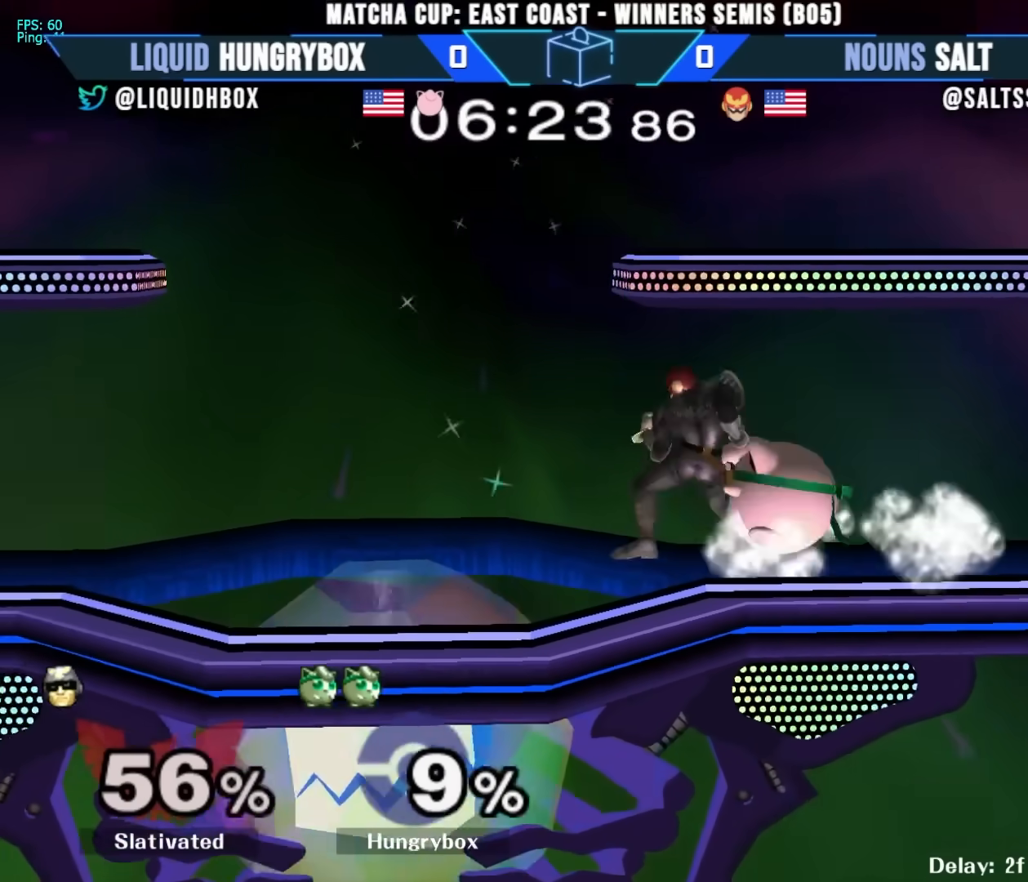
{"buttons": ["B"], "left_stick": "down-left", "right_stick": "center", "events": [[17, "left_stick", "down"], [33, "Z", "up"], [300, "left_stick", "left"], [450, "left_stick", "down-left"], [467, "B", "down"]]}
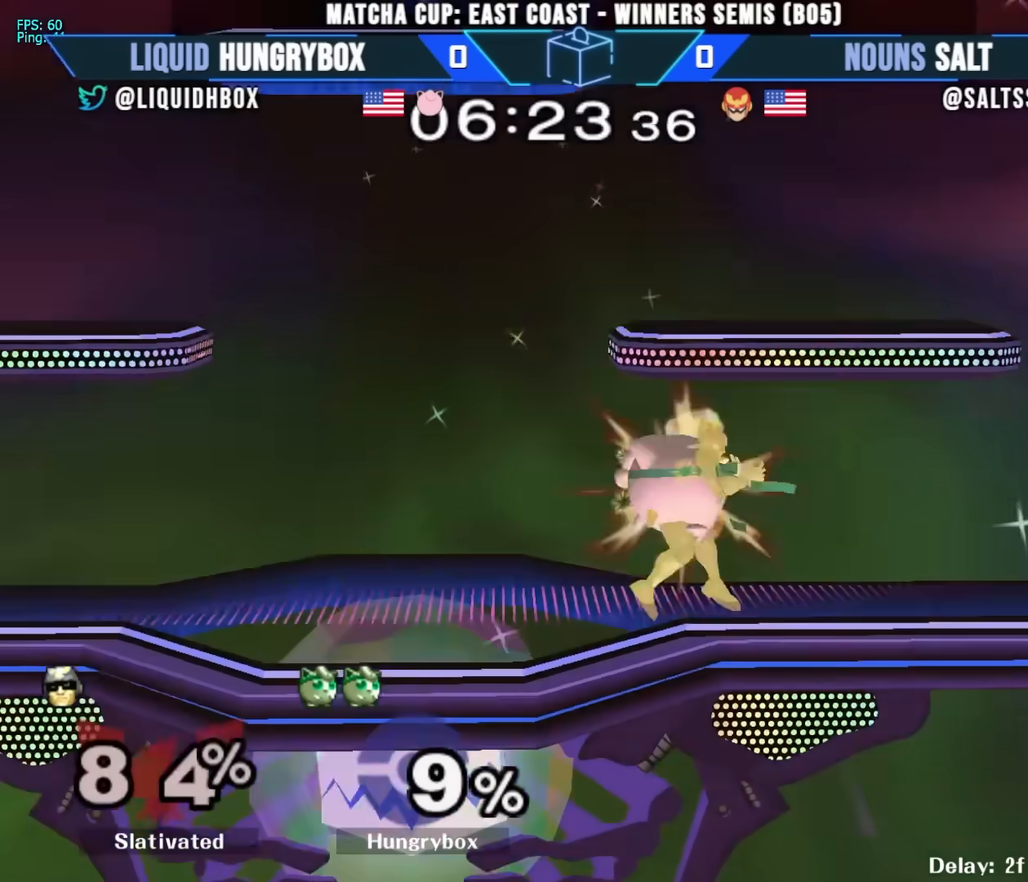
{"buttons": ["Z"], "left_stick": "center", "right_stick": "center", "events": [[17, "B", "up"], [83, "left_stick", "center"], [100, "R1", "down"], [100, "Z", "down"], [150, "R1", "up"], [167, "Z", "up"], [200, "Z", "down"], [300, "Z", "up"], [367, "Z", "down"], [417, "Z", "up"], [450, "Z", "down"]]}
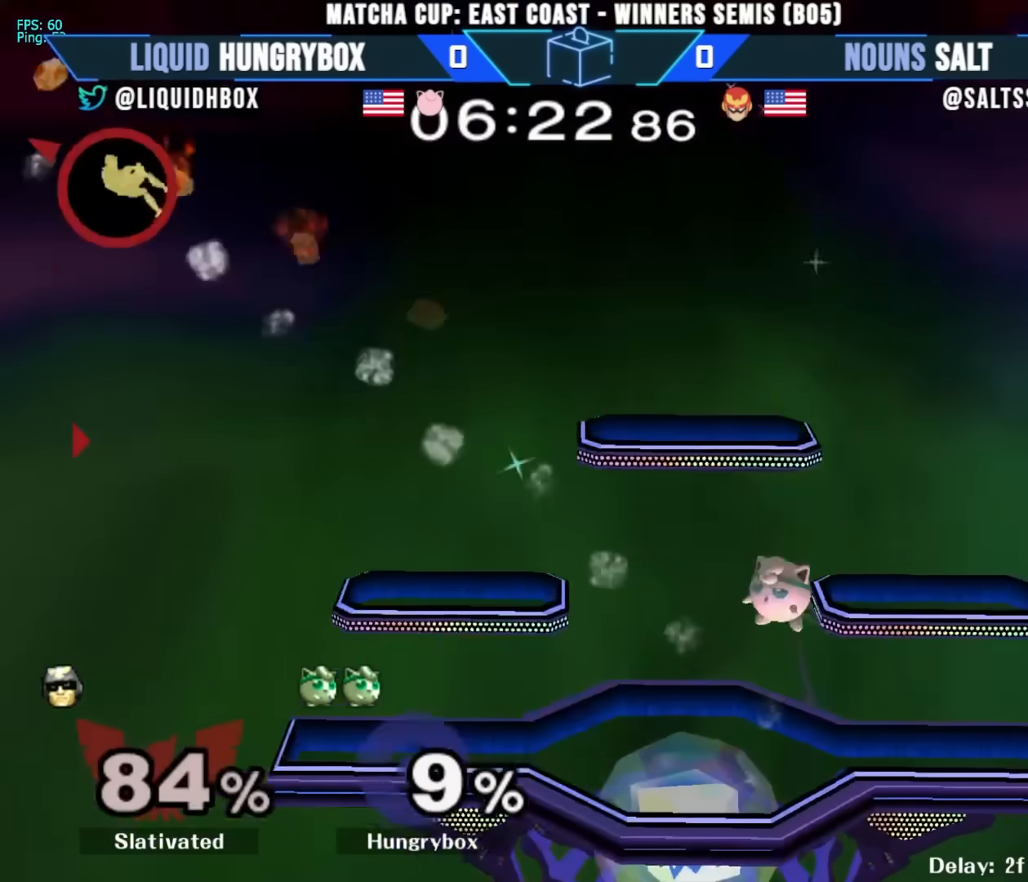
{"buttons": [], "left_stick": "center", "right_stick": "center", "events": [[17, "Z", "up"], [67, "Z", "down"], [117, "Z", "up"]]}
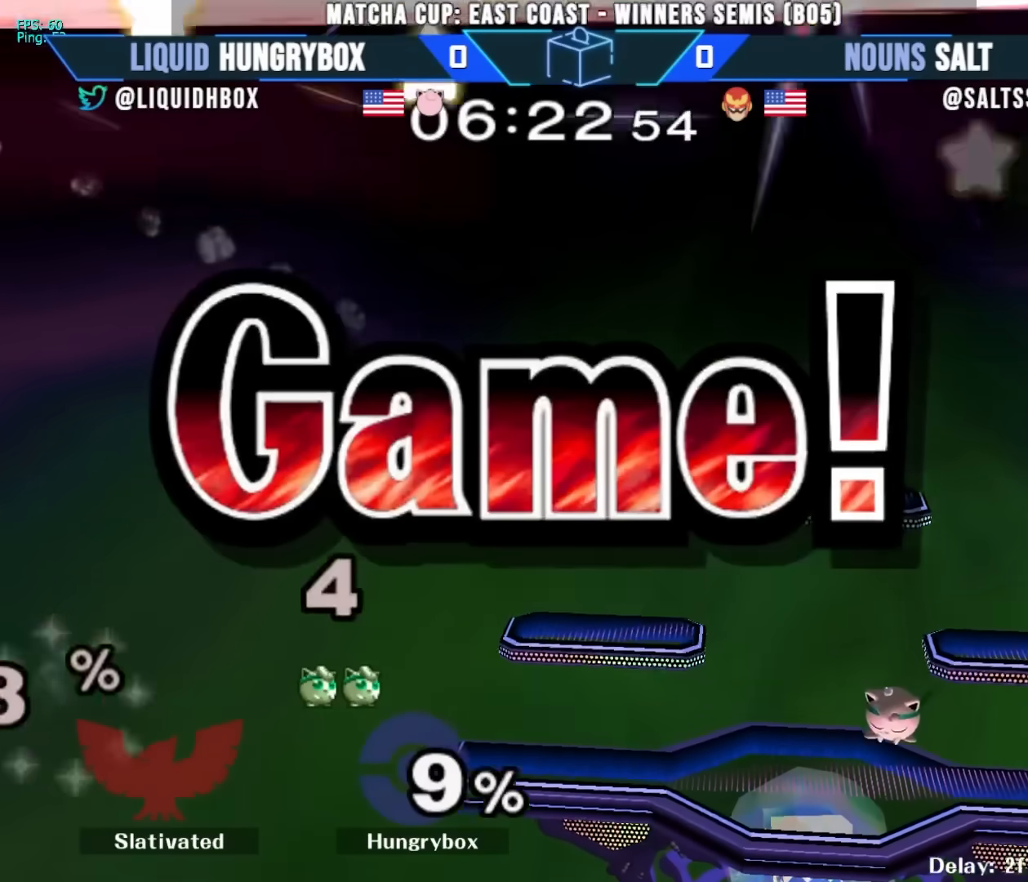
{"buttons": [], "left_stick": "center", "right_stick": "center", "events": []}
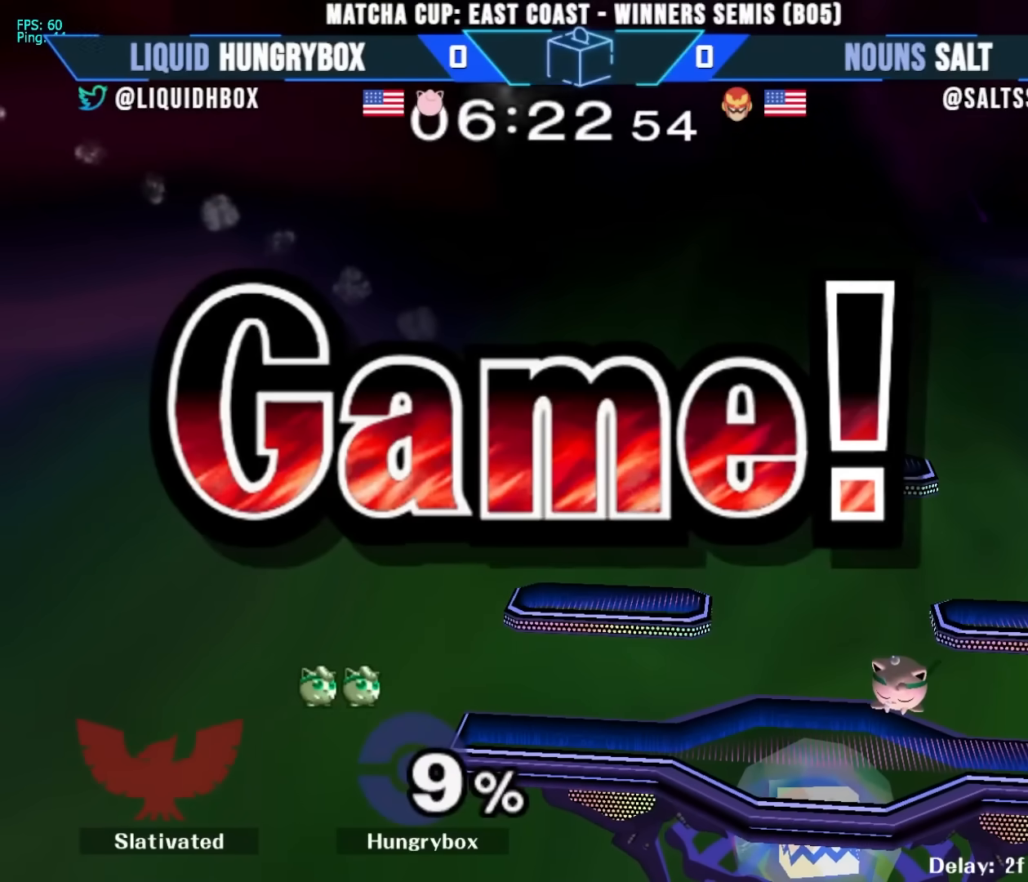
{"buttons": [], "left_stick": "center", "right_stick": "center", "events": []}
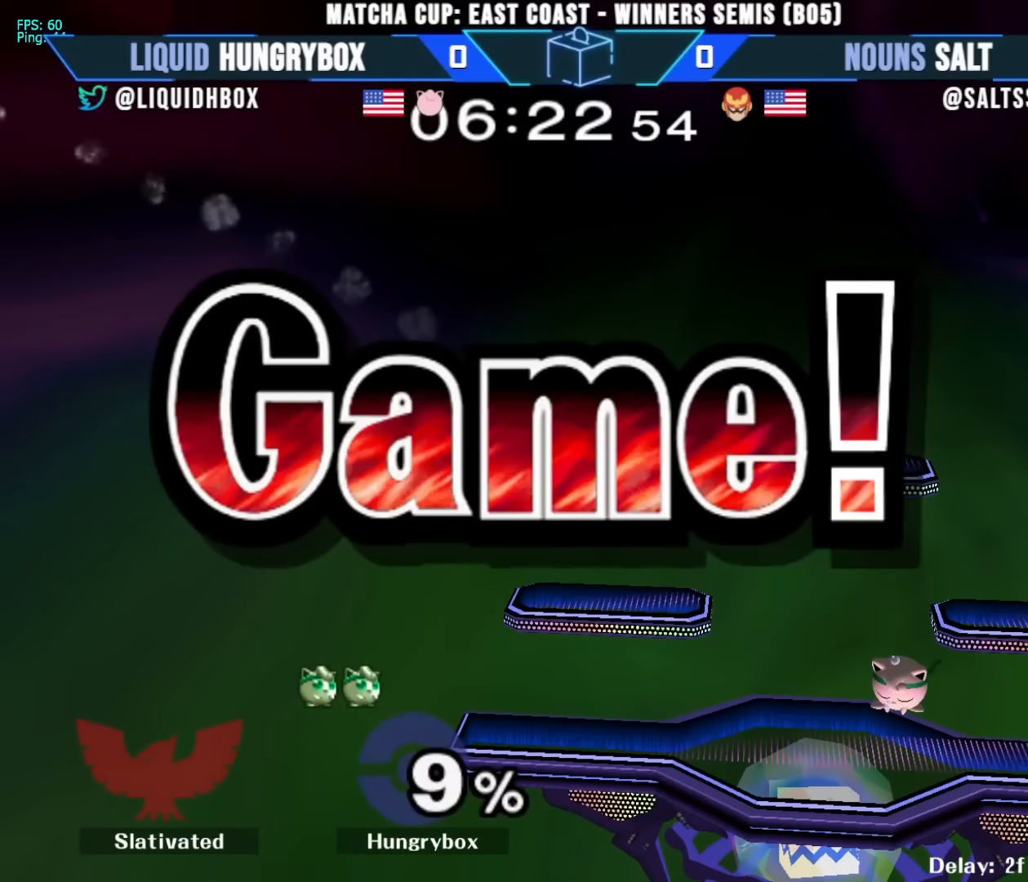
{"buttons": [], "left_stick": "down-left", "right_stick": "center", "events": [[283, "left_stick", "left"], [350, "left_stick", "down-left"]]}
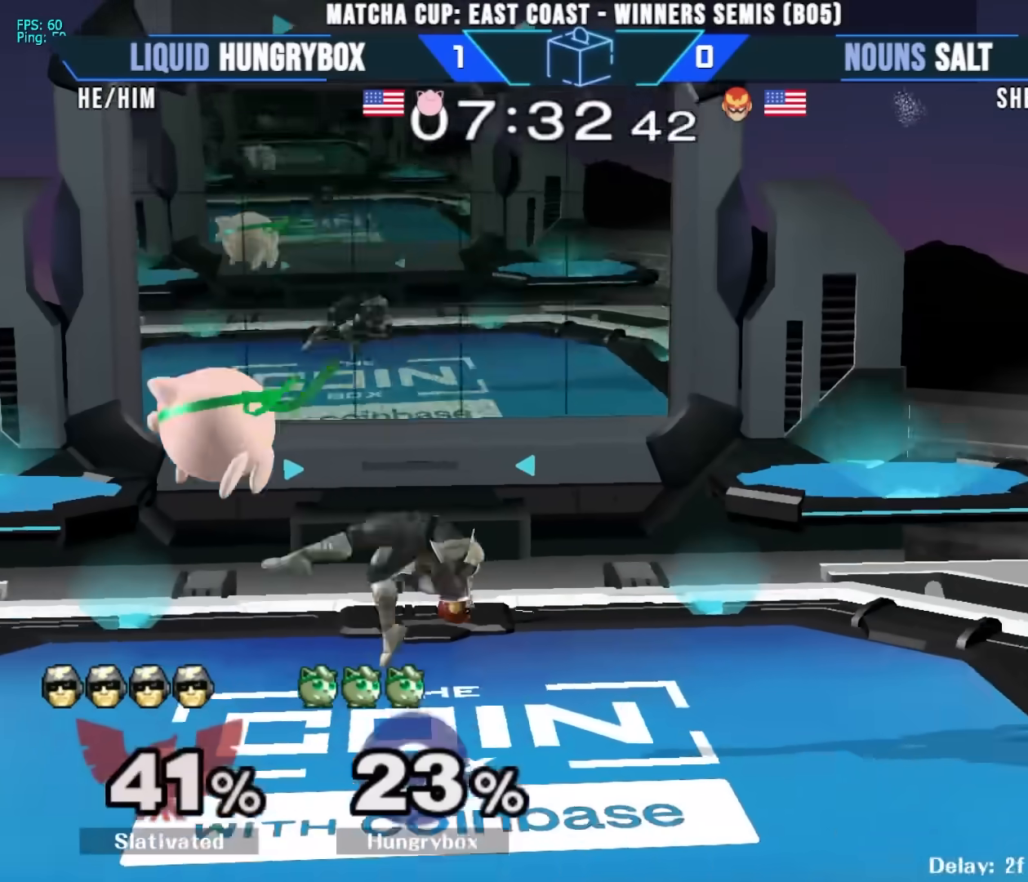
{"buttons": [], "left_stick": "down-right", "right_stick": "center", "events": [[83, "right_stick", "up"], [117, "Z", "down"], [133, "left_stick", "right"], [183, "Z", "up"], [183, "right_stick", "center"], [217, "Z", "down"], [233, "left_stick", "down-right"], [283, "Z", "up"], [350, "Z", "down"], [400, "Z", "up"]]}
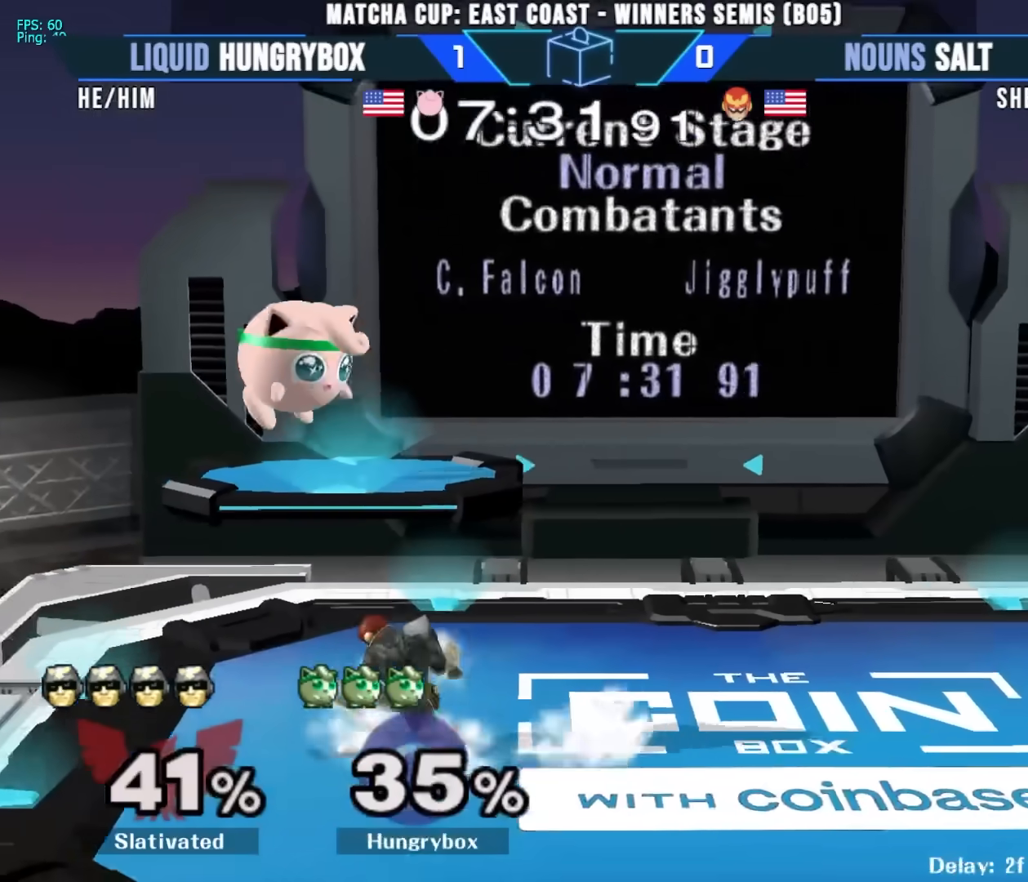
{"buttons": [], "left_stick": "right", "right_stick": "center", "events": [[17, "R1", "down"], [400, "left_stick", "right"], [467, "R1", "up"]]}
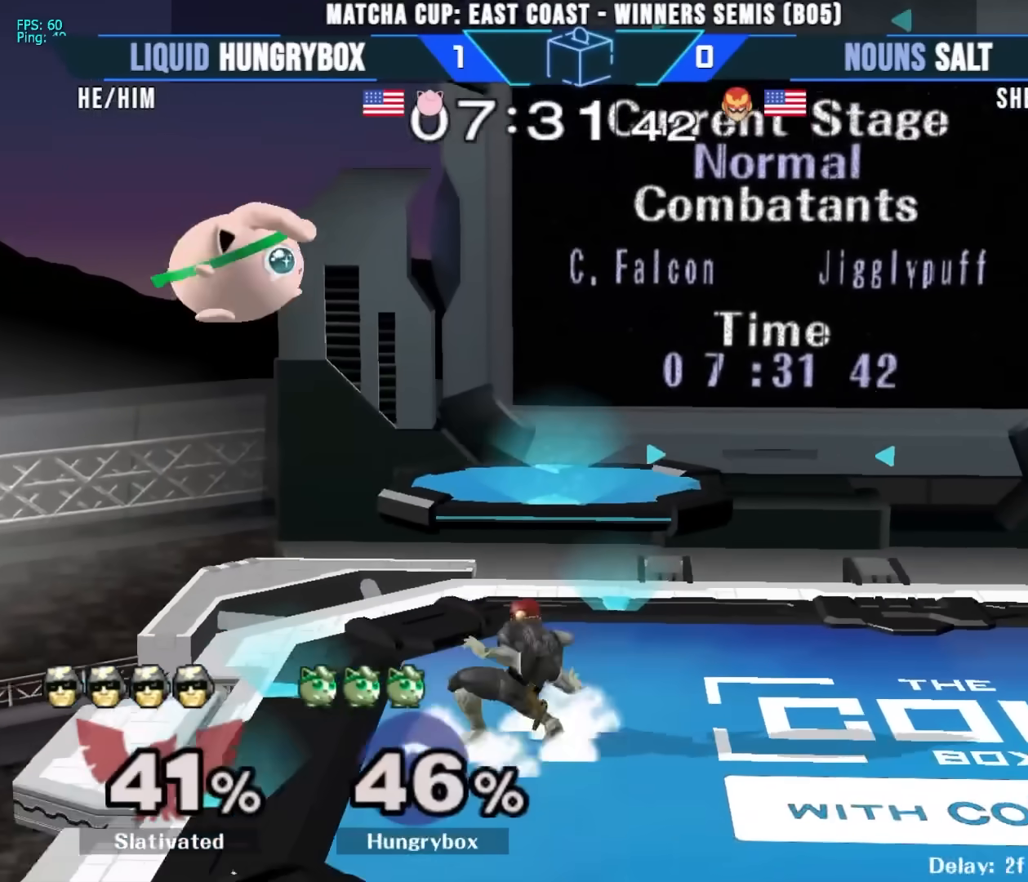
{"buttons": [], "left_stick": "left", "right_stick": "left", "events": [[50, "left_stick", "center"], [267, "left_stick", "up"], [350, "left_stick", "left"], [350, "right_stick", "left"], [383, "Z", "down"], [467, "Z", "up"]]}
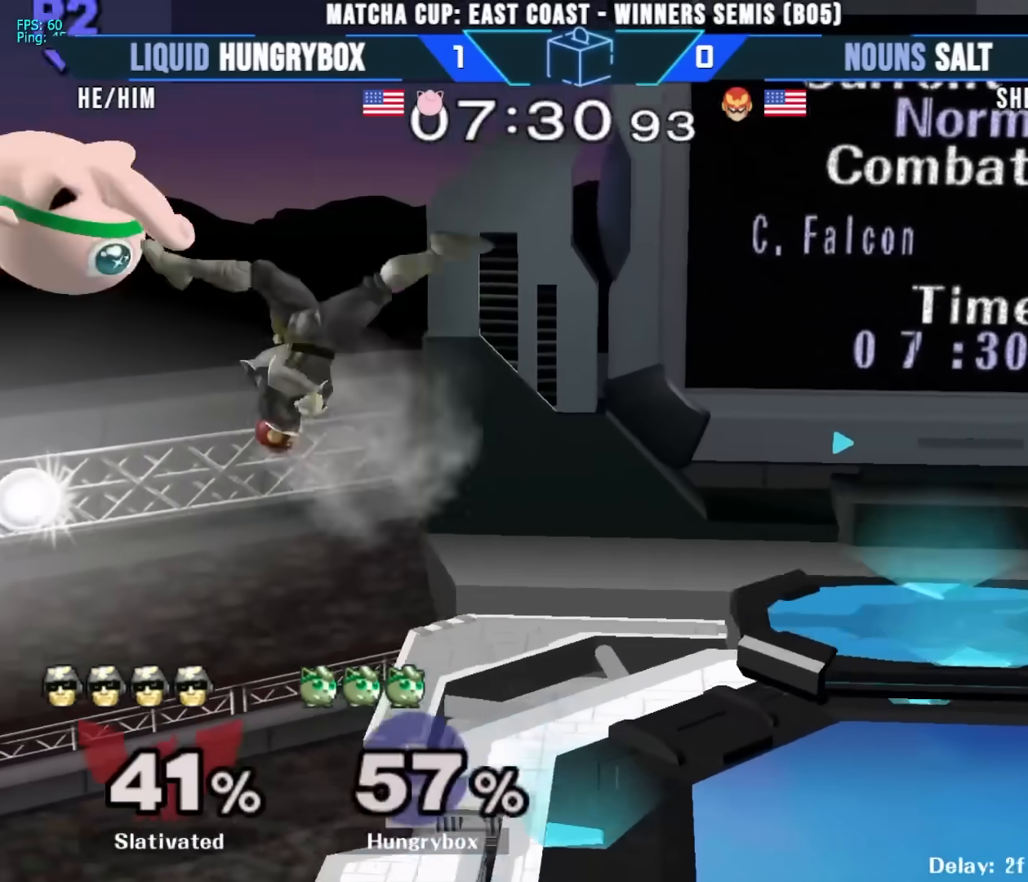
{"buttons": [], "left_stick": "left", "right_stick": "center", "events": [[50, "right_stick", "center"]]}
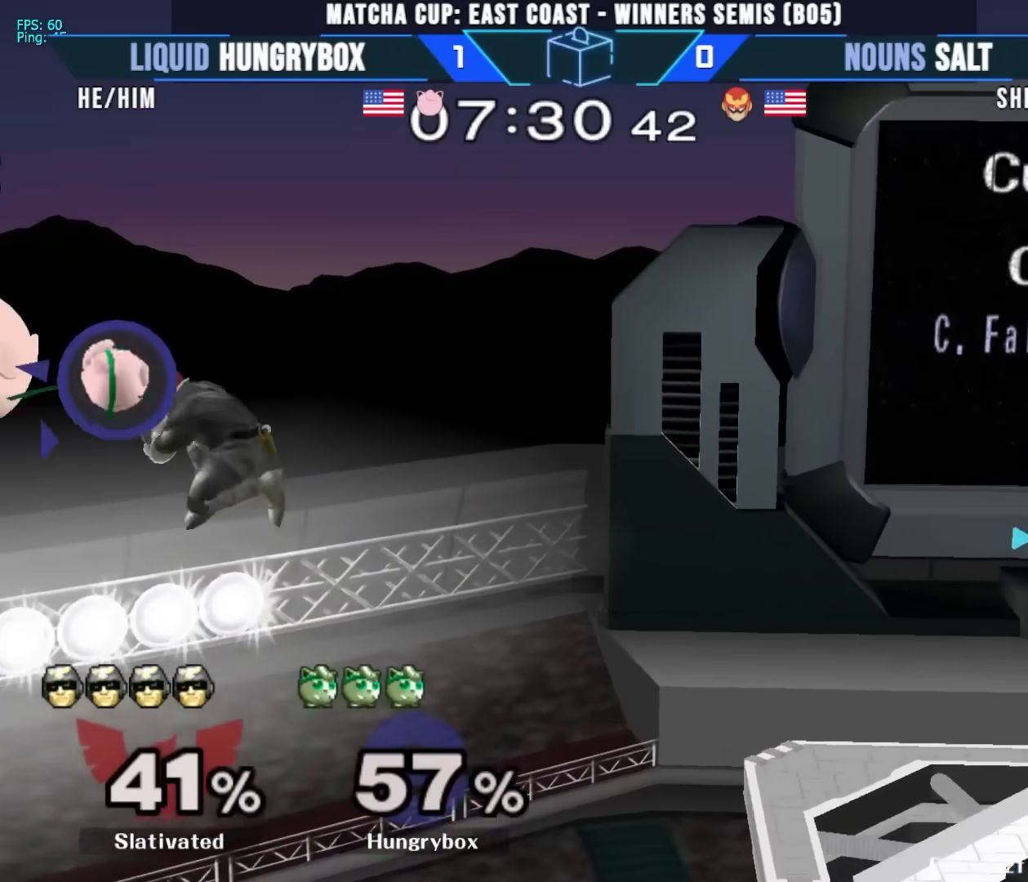
{"buttons": [], "left_stick": "right", "right_stick": "center", "events": [[250, "left_stick", "right"], [350, "B", "down"], [450, "B", "up"]]}
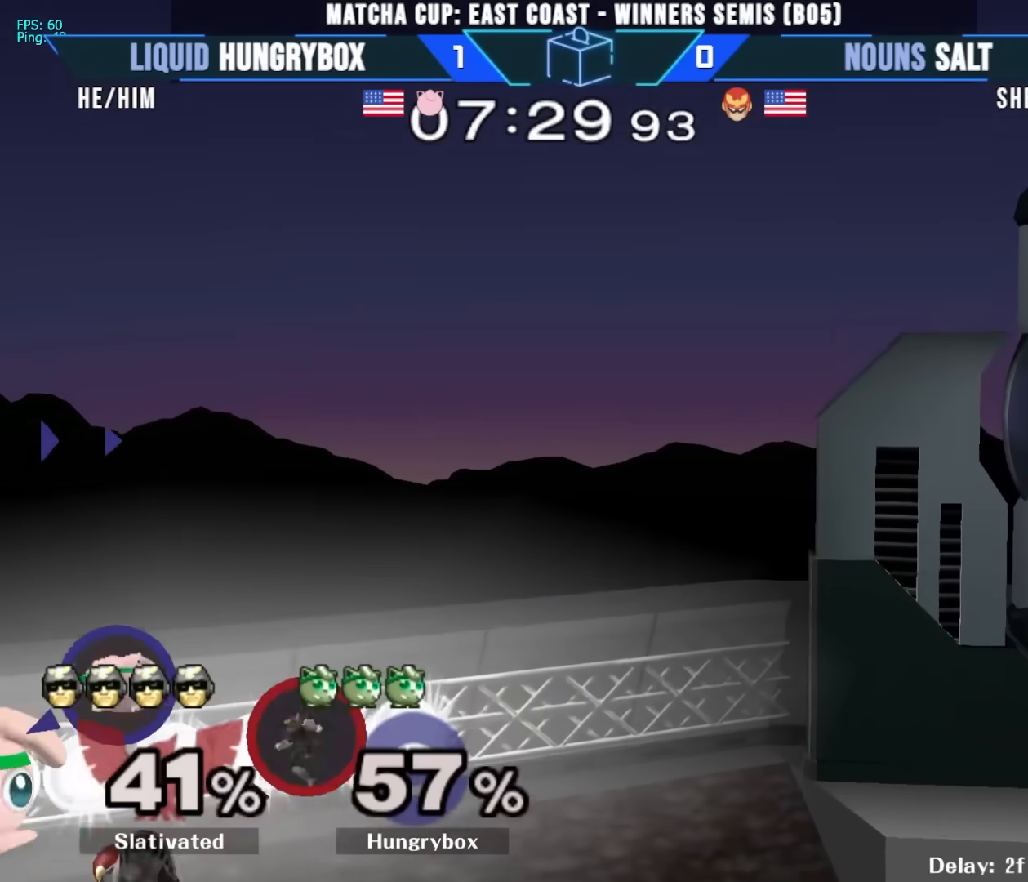
{"buttons": [], "left_stick": "right", "right_stick": "center", "events": [[100, "left_stick", "up-right"], [233, "left_stick", "right"]]}
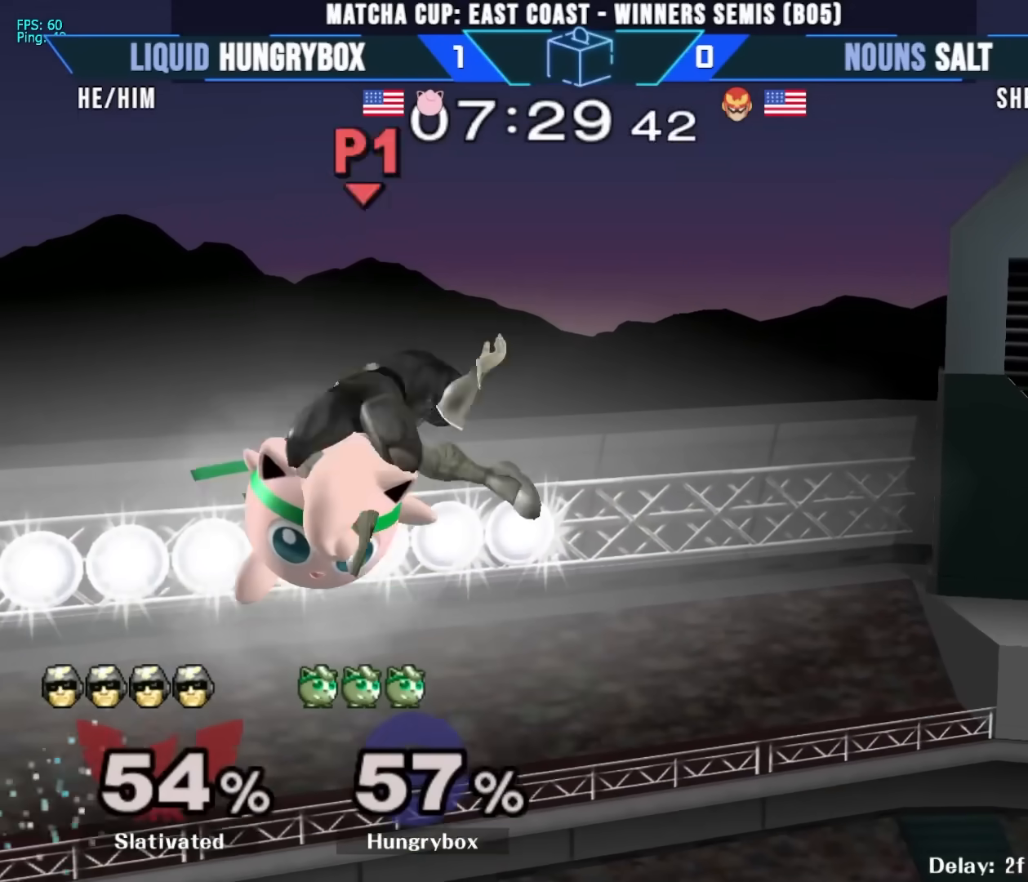
{"buttons": [], "left_stick": "right", "right_stick": "left", "events": [[500, "right_stick", "left"]]}
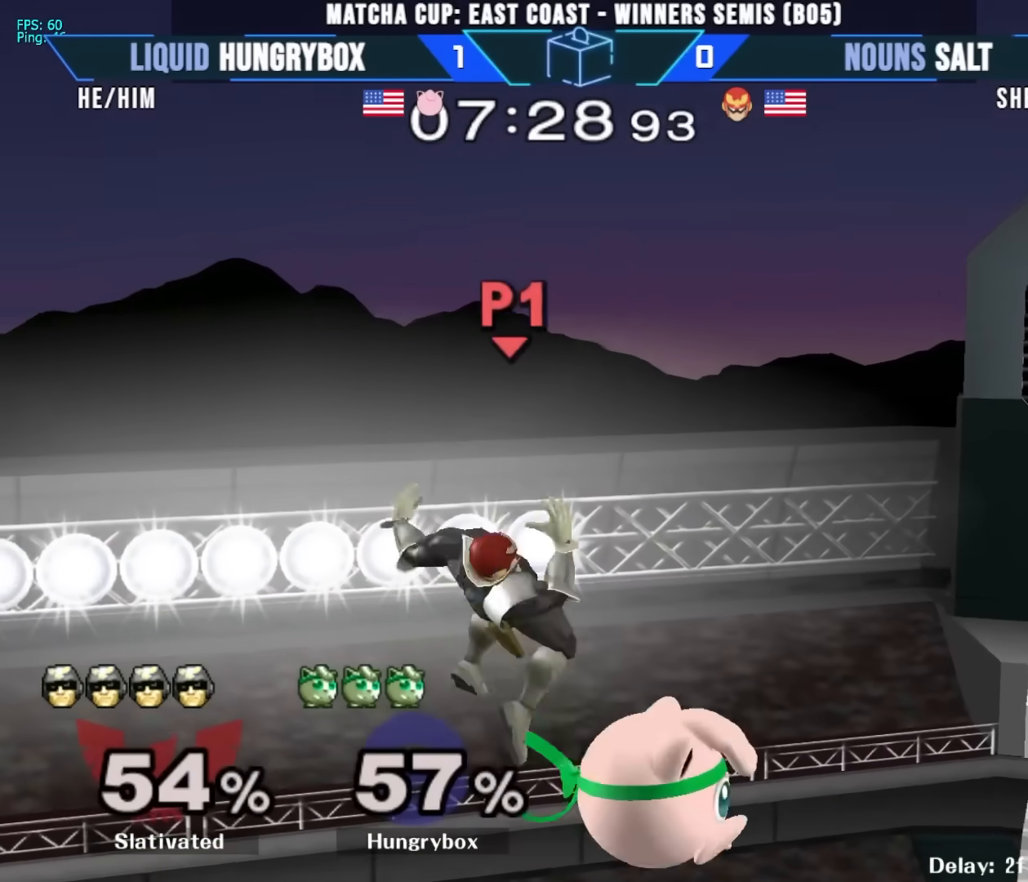
{"buttons": [], "left_stick": "up-right", "right_stick": "center", "events": [[100, "left_stick", "left"], [100, "right_stick", "center"], [467, "left_stick", "up-right"]]}
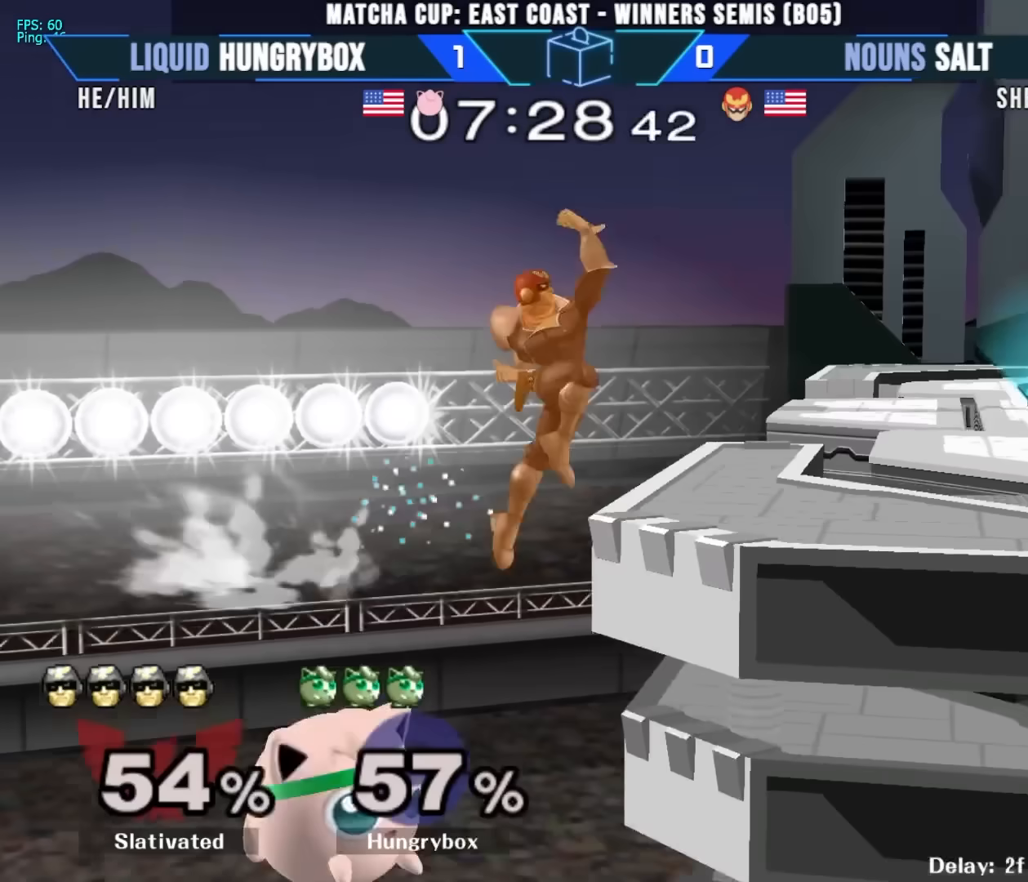
{"buttons": ["Y"], "left_stick": "up-right", "right_stick": "center", "events": [[33, "right_stick", "left"], [100, "left_stick", "right"], [183, "right_stick", "center"], [267, "left_stick", "up"], [317, "left_stick", "center"], [483, "left_stick", "up-right"], [500, "Y", "down"]]}
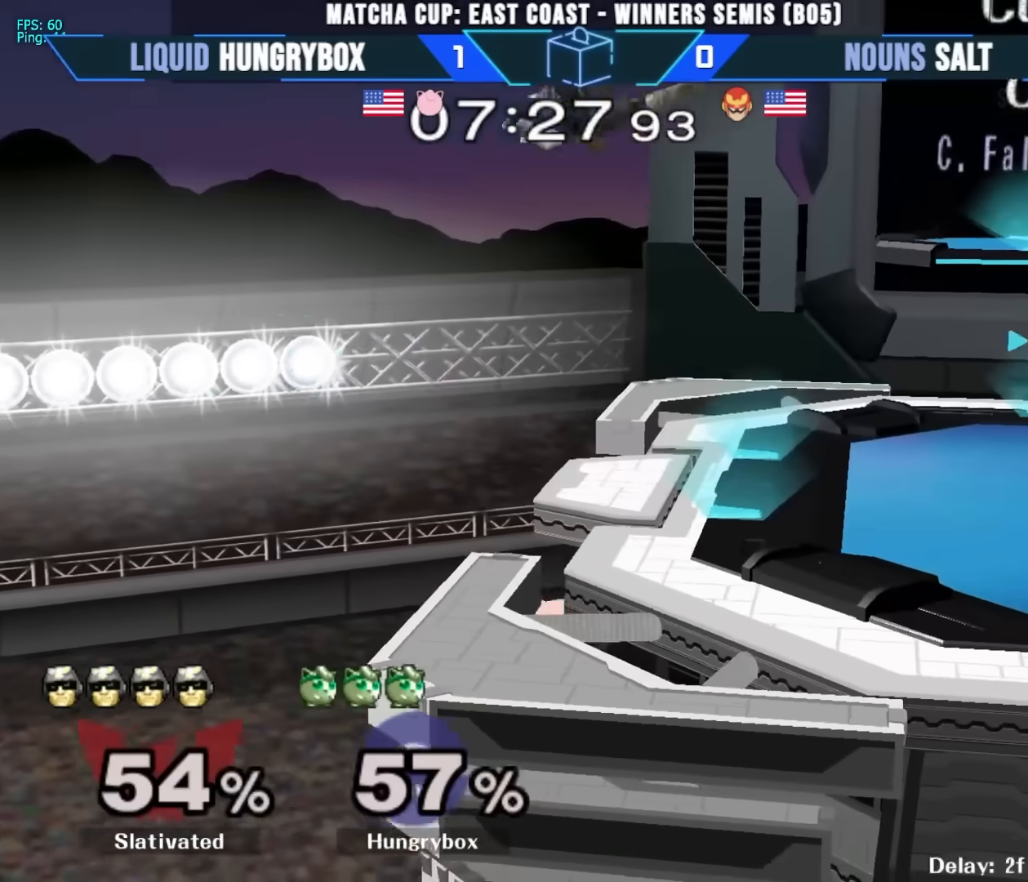
{"buttons": [], "left_stick": "center", "right_stick": "center", "events": [[83, "left_stick", "up"], [133, "Y", "up"], [300, "left_stick", "center"]]}